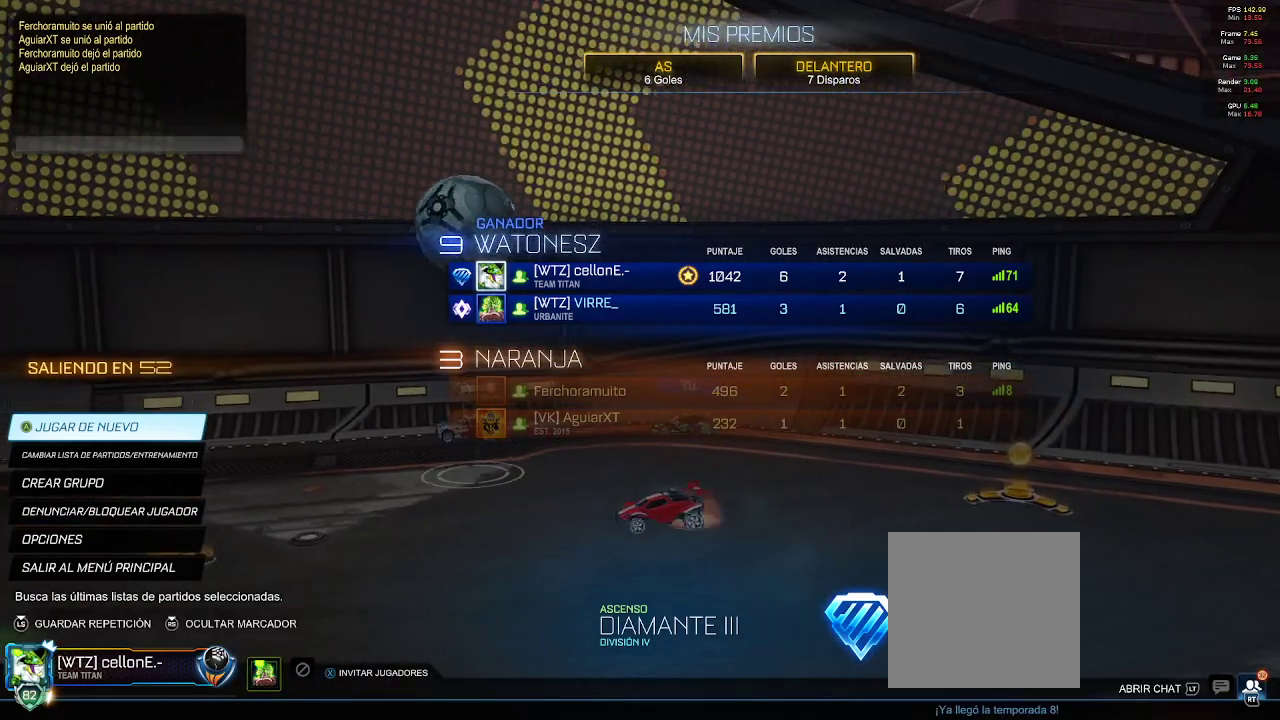
Gameplay with a controller (Xbox layout); each line is a JSON object with the inputs held at the frame after it. "events" lists button and stick changes between this image and that frame as [ms after this image, input, new state], when the widget could be followed in between.
{"buttons": ["R1"], "left_stick": "center", "right_stick": "center", "events": []}
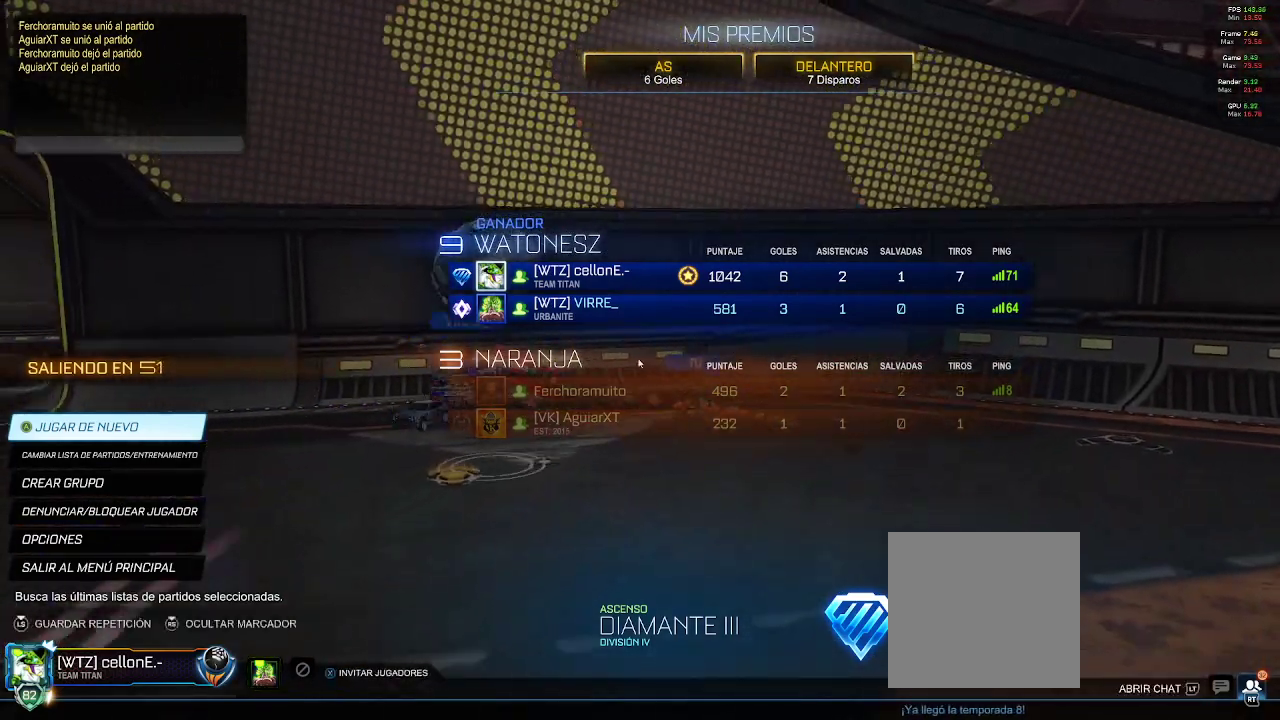
{"buttons": ["R1"], "left_stick": "center", "right_stick": "center", "events": []}
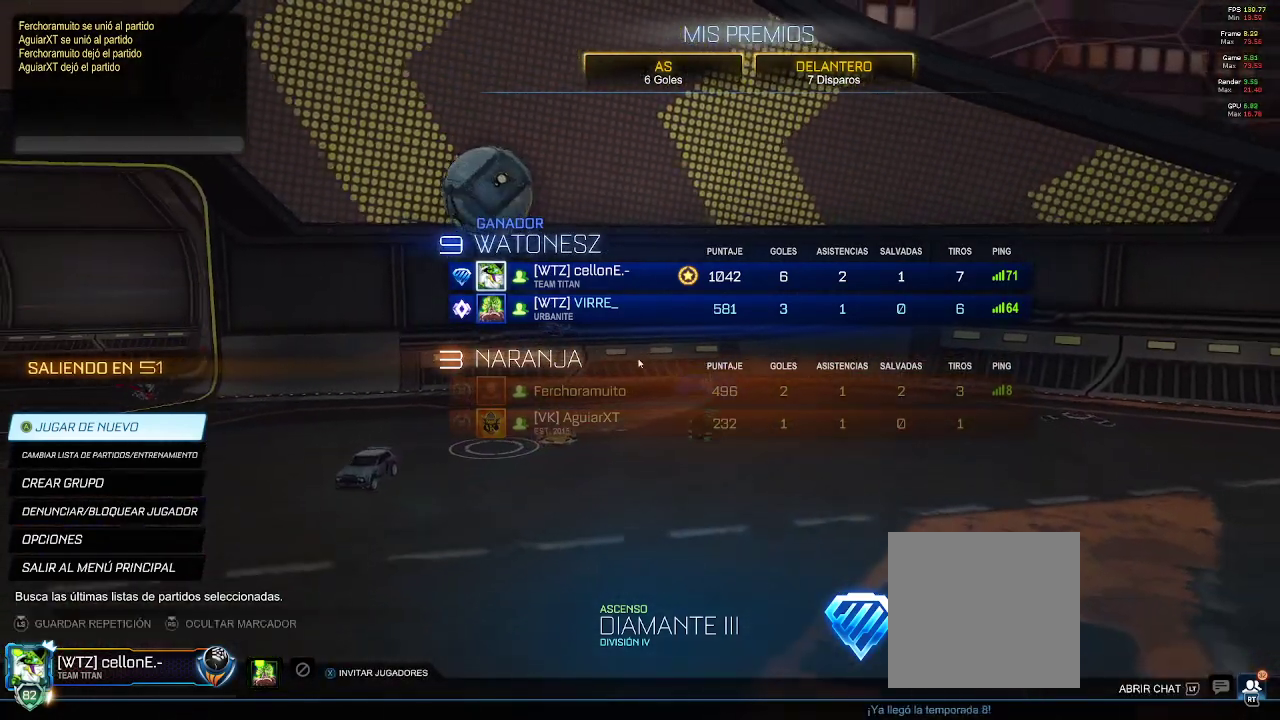
{"buttons": ["R1"], "left_stick": "center", "right_stick": "center", "events": []}
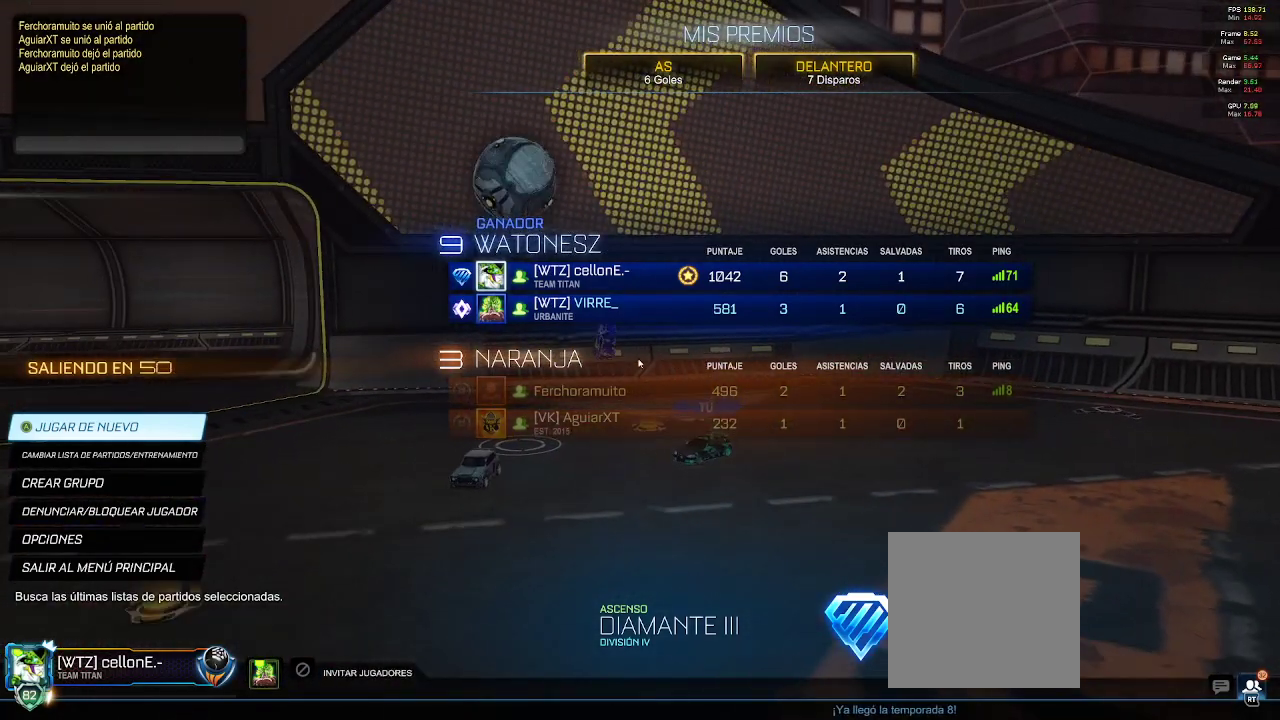
{"buttons": [], "left_stick": "center", "right_stick": "center", "events": [[150, "R1", "up"]]}
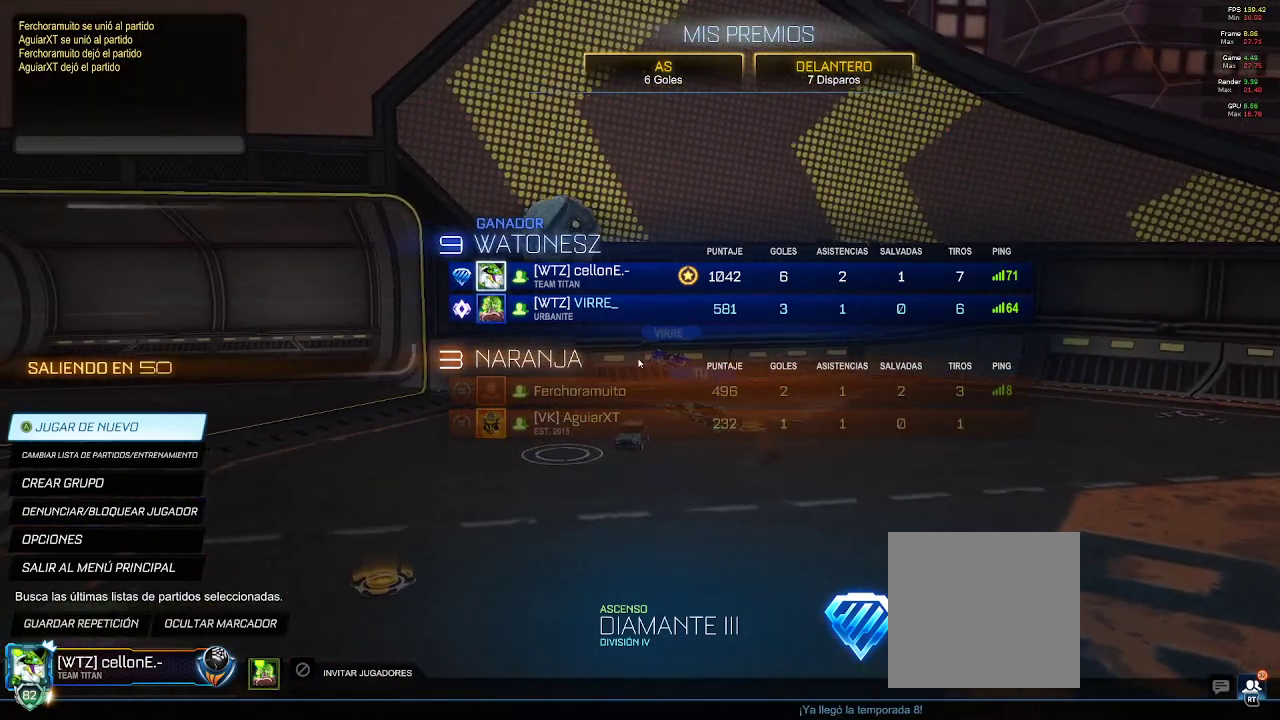
{"buttons": [], "left_stick": "center", "right_stick": "center", "events": []}
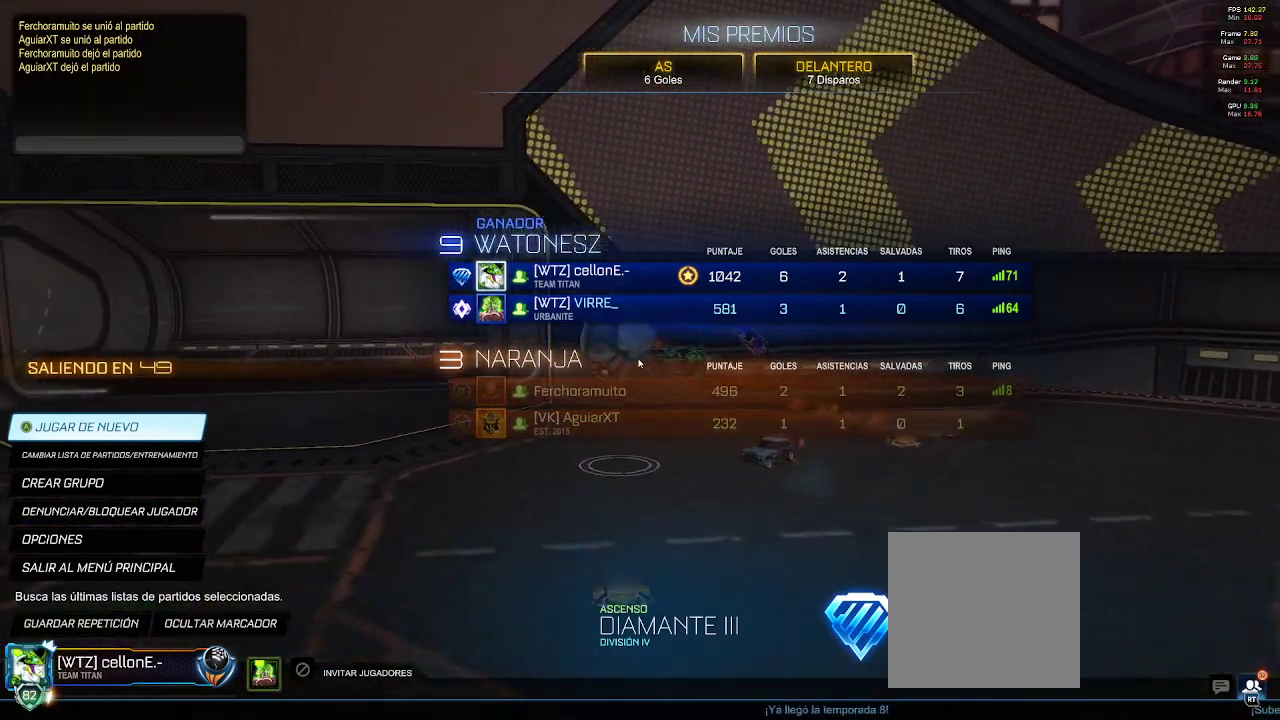
{"buttons": ["R1"], "left_stick": "center", "right_stick": "center", "events": [[117, "R1", "down"]]}
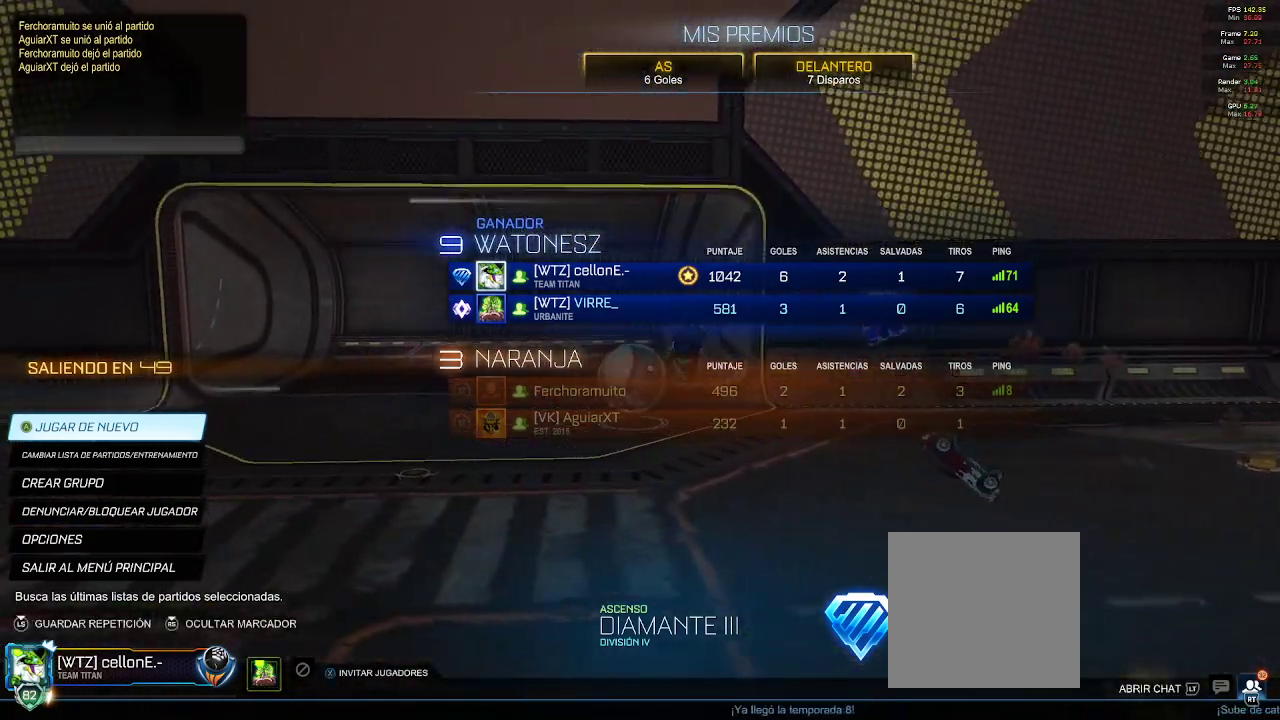
{"buttons": ["R1"], "left_stick": "center", "right_stick": "center", "events": []}
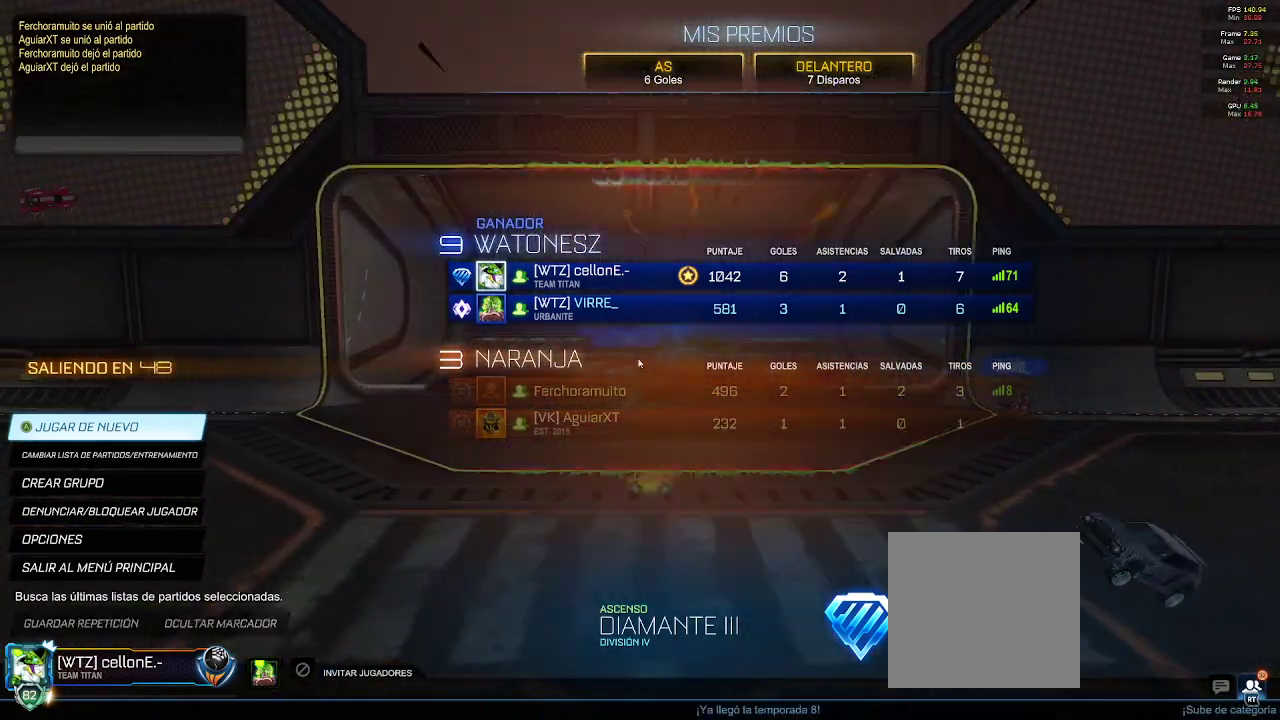
{"buttons": ["R1"], "left_stick": "center", "right_stick": "center", "events": []}
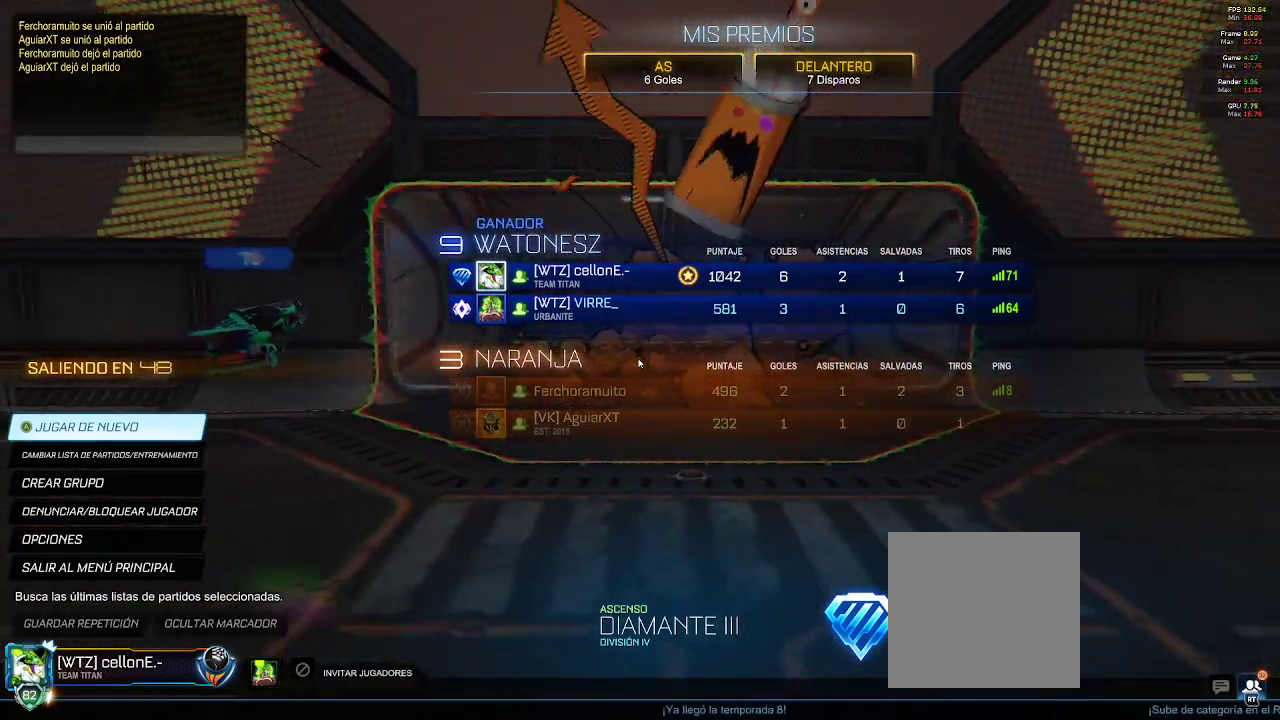
{"buttons": [], "left_stick": "center", "right_stick": "center"}
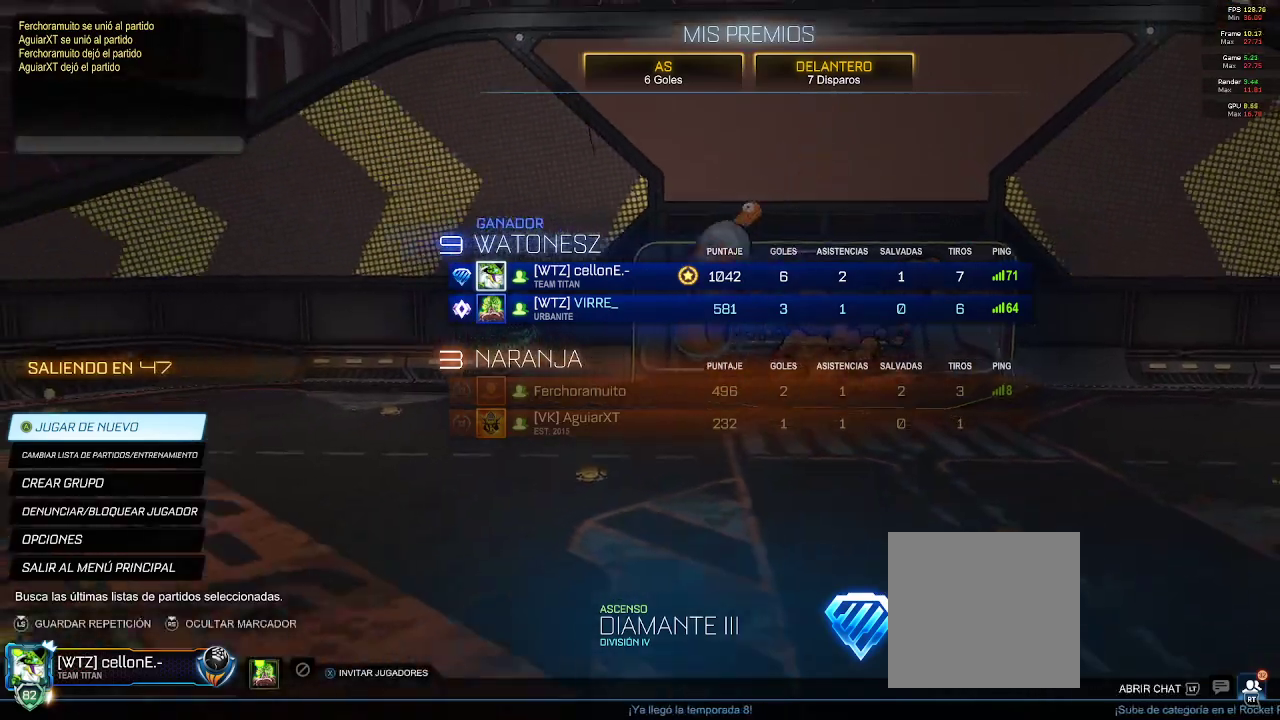
{"buttons": [], "left_stick": "center", "right_stick": "center", "events": []}
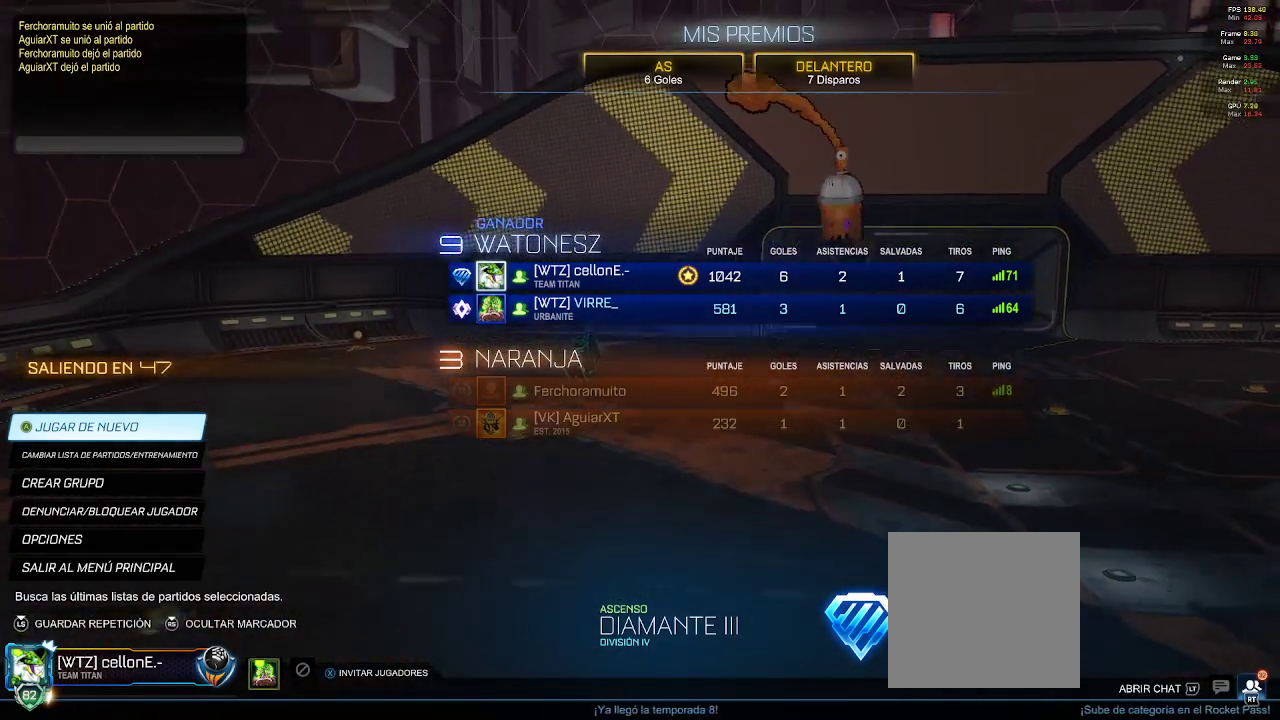
{"buttons": [], "left_stick": "center", "right_stick": "center", "events": []}
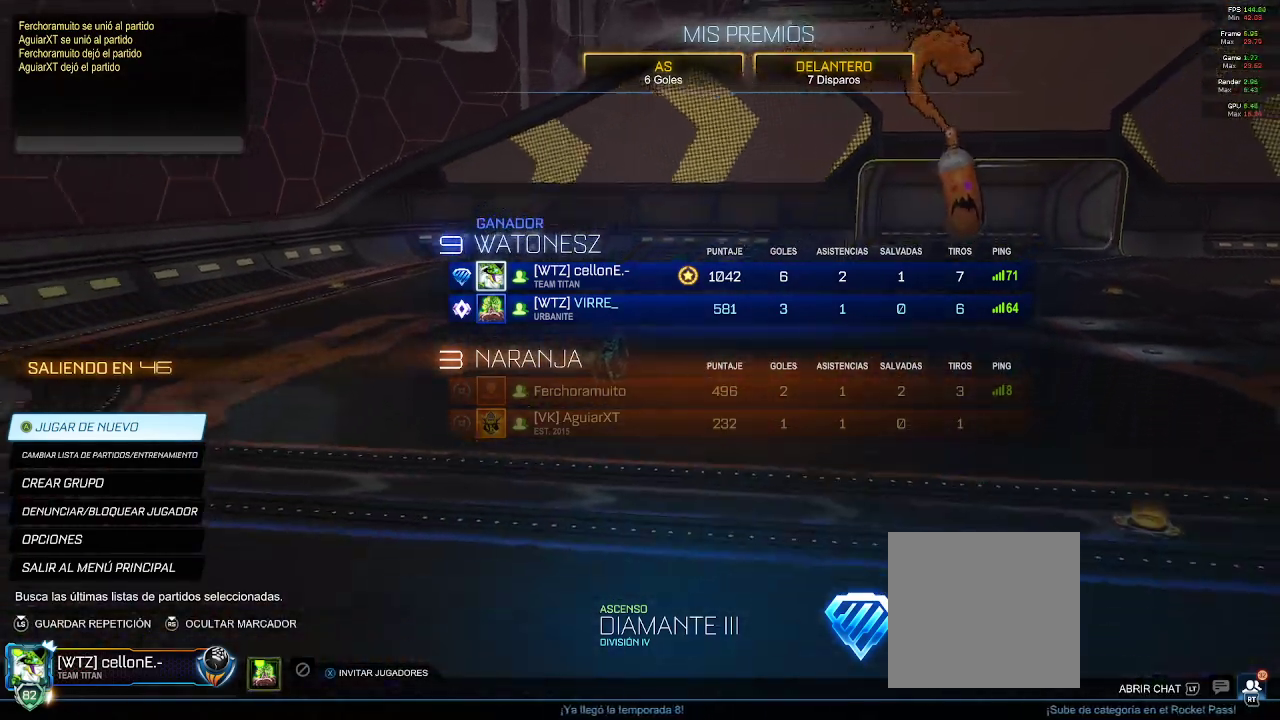
{"buttons": [], "left_stick": "center", "right_stick": "center", "events": []}
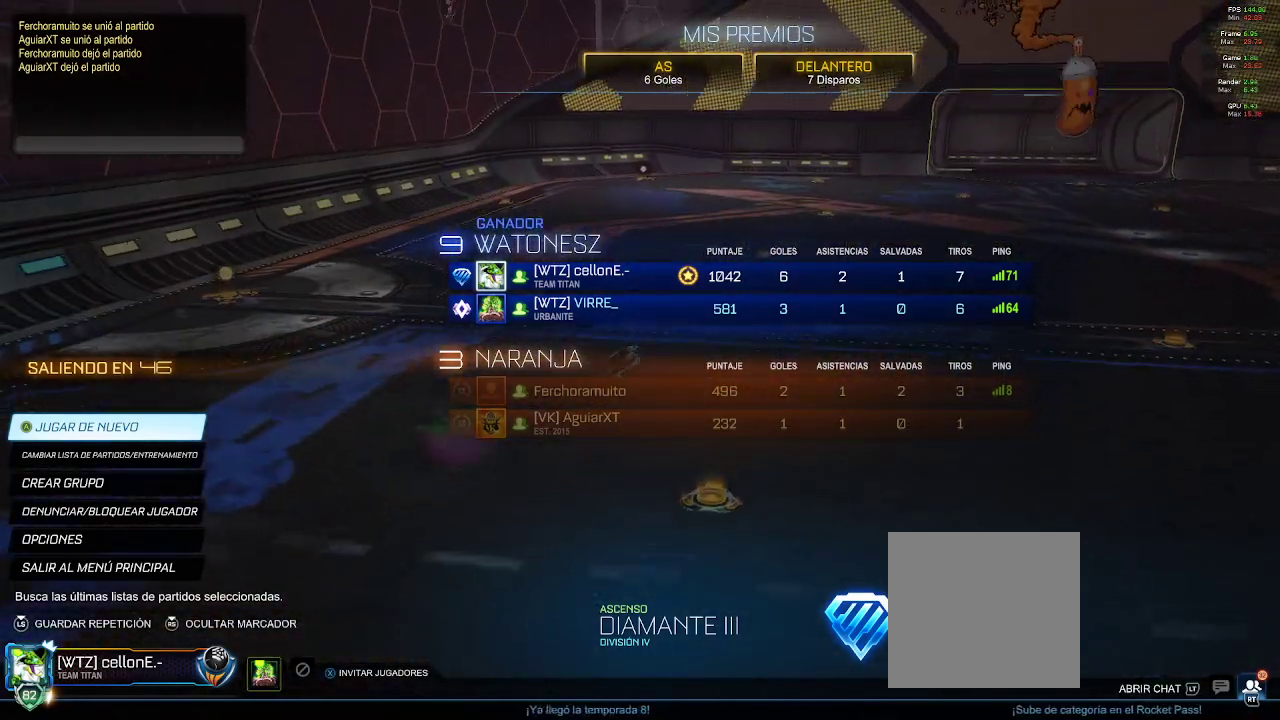
{"buttons": [], "left_stick": "center", "right_stick": "center", "events": []}
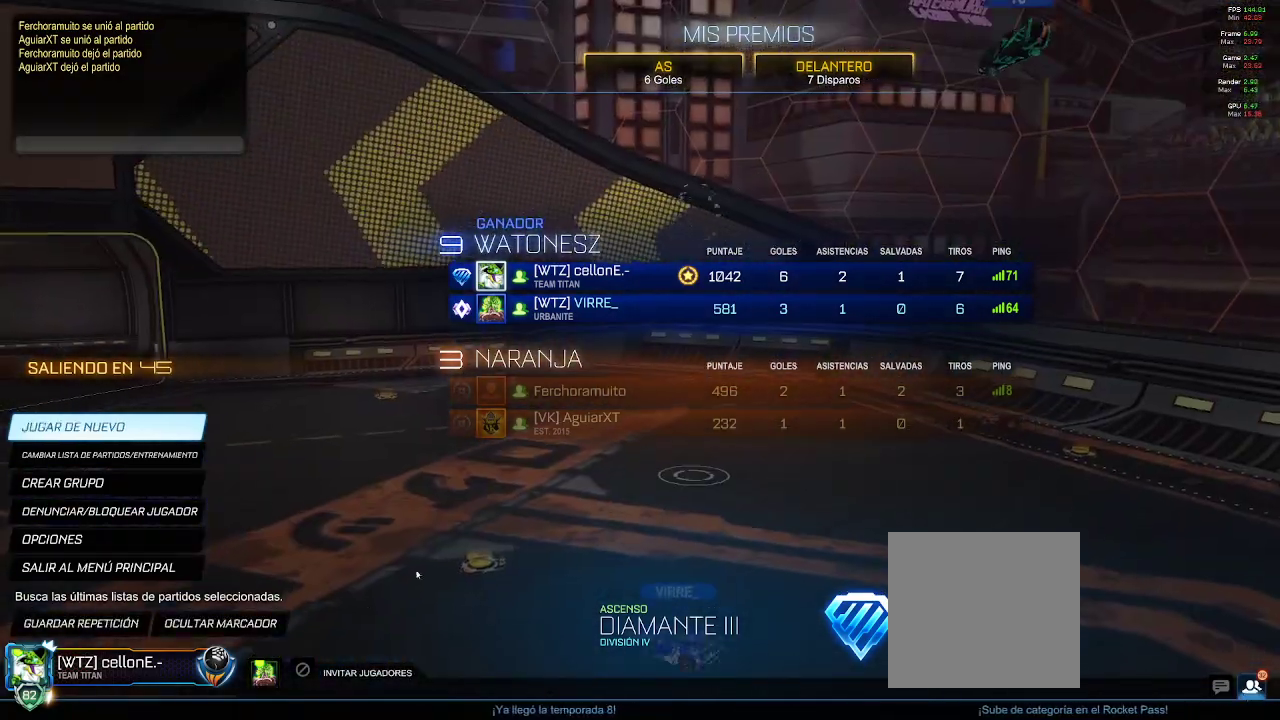
{"buttons": [], "left_stick": "center", "right_stick": "center", "events": []}
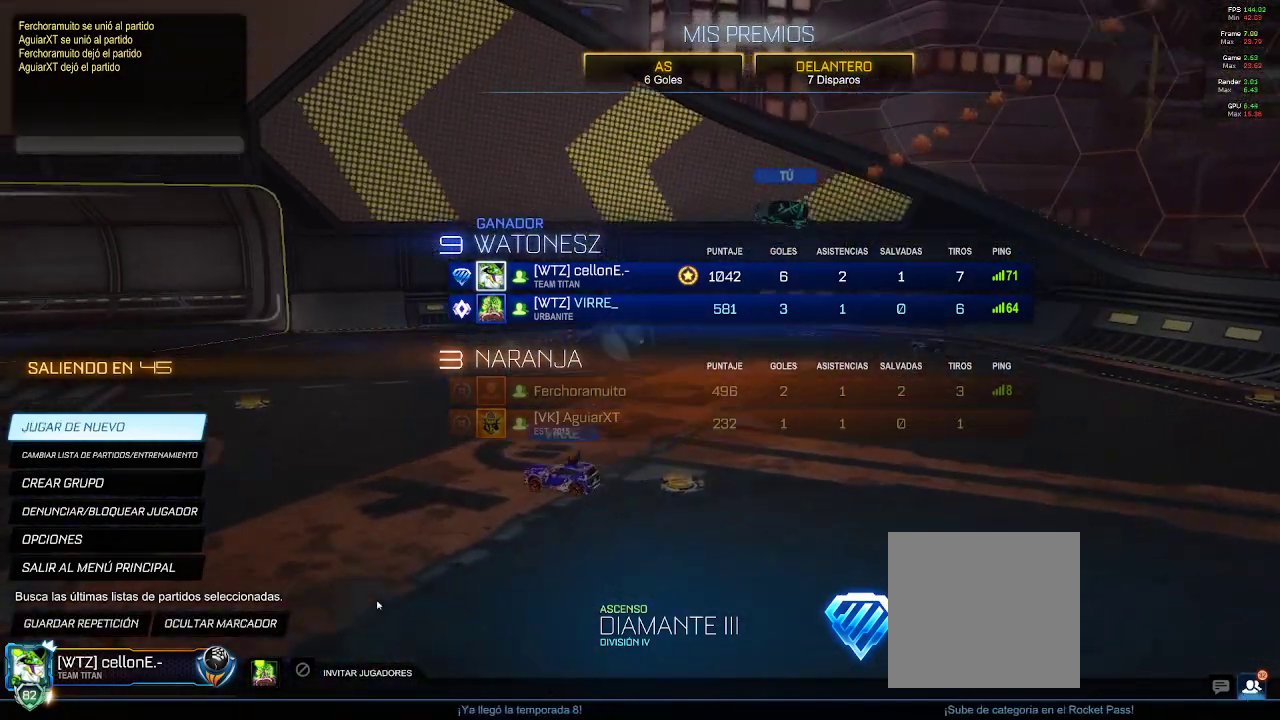
{"buttons": ["DPAD_DOWN"], "left_stick": "center", "right_stick": "center", "events": [[17, "DPAD_DOWN", "down"], [117, "DPAD_DOWN", "up"], [150, "DPAD_DOWN", "down"]]}
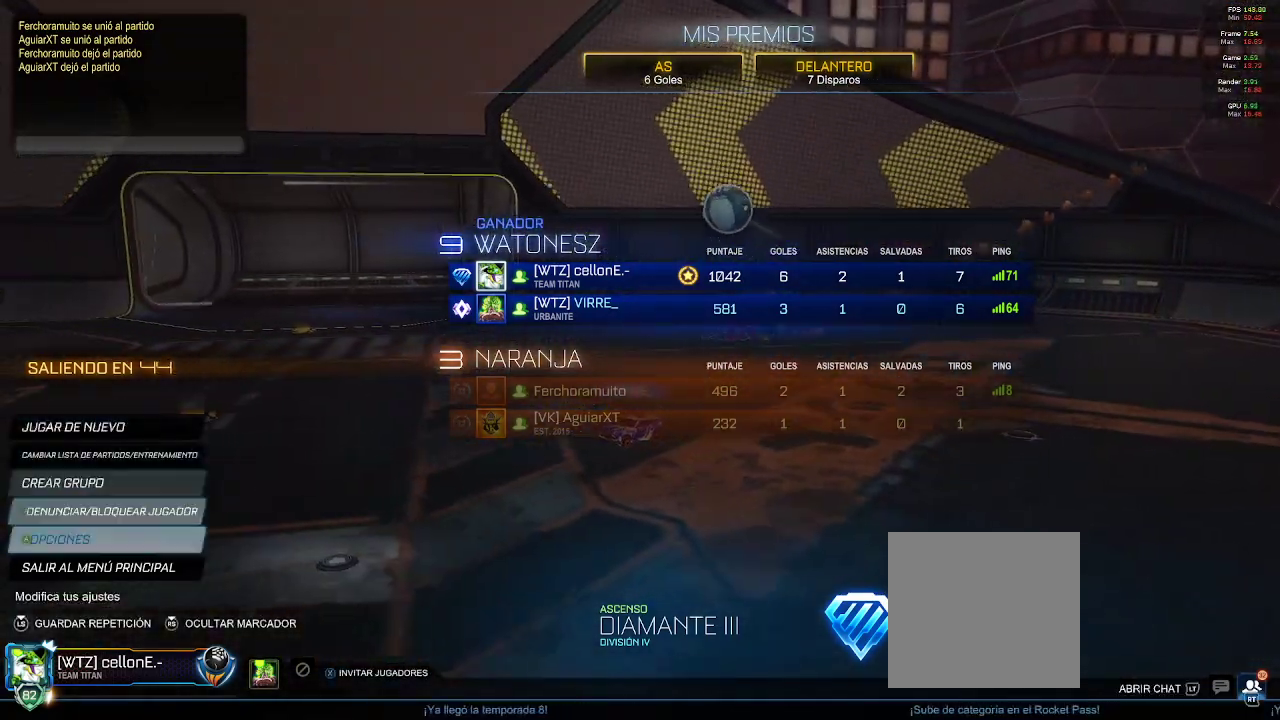
{"buttons": ["A"], "left_stick": "center", "right_stick": "center", "events": [[83, "DPAD_DOWN", "up"], [150, "A", "down"], [283, "A", "up"], [350, "DPAD_LEFT", "down"], [467, "DPAD_LEFT", "up"], [500, "A", "down"]]}
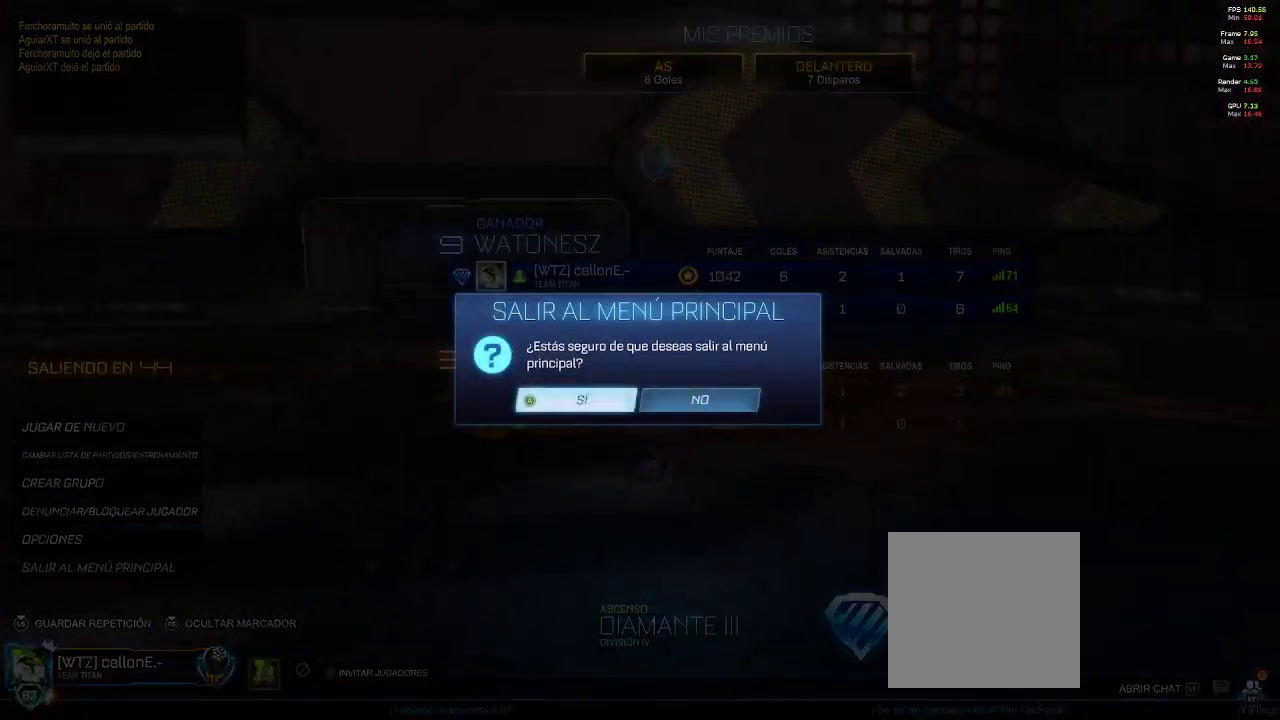
{"buttons": ["R1"], "left_stick": "center", "right_stick": "center", "events": [[100, "A", "up"], [167, "L2", "down"], [283, "L2", "up"], [433, "R1", "down"]]}
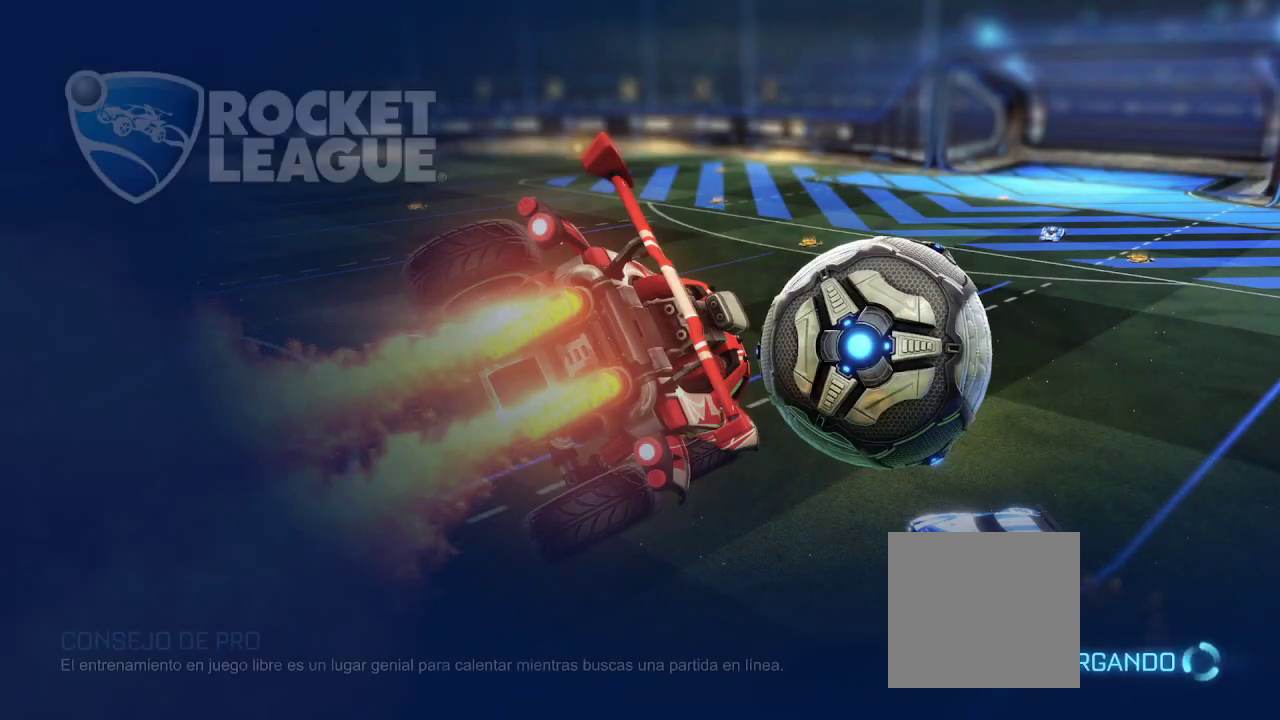
{"buttons": ["R1"], "left_stick": "center", "right_stick": "center", "events": []}
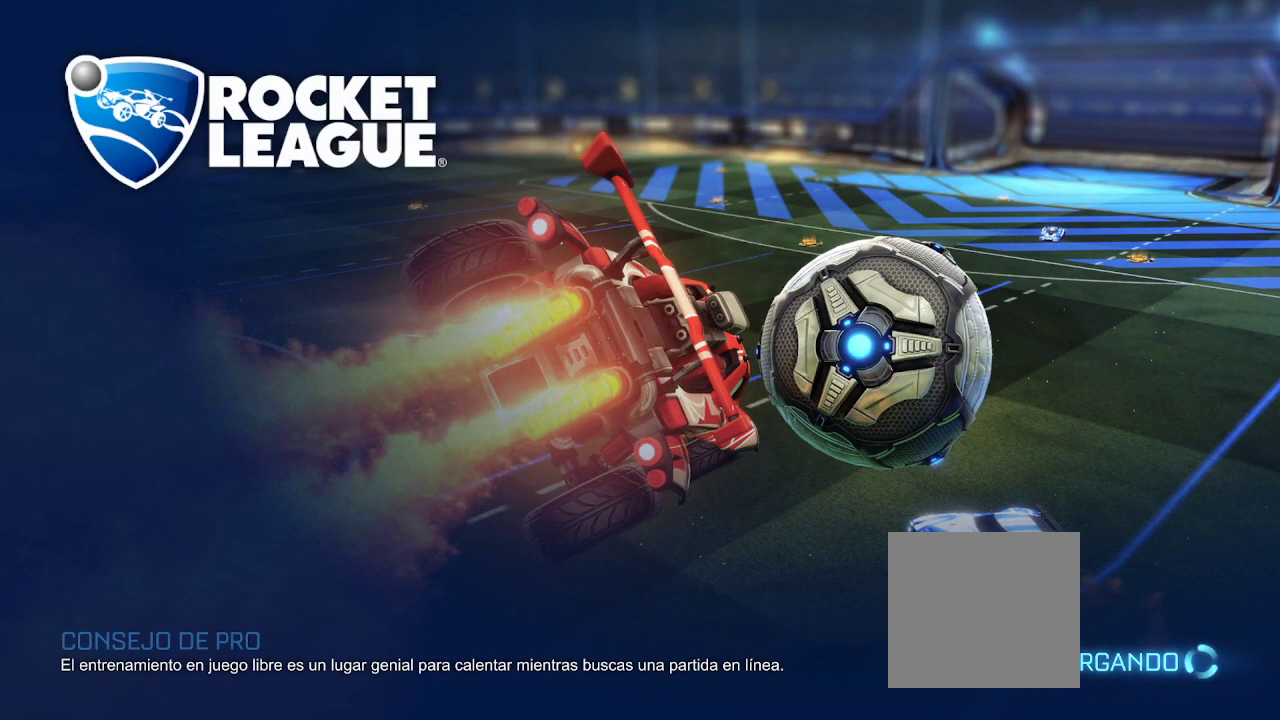
{"buttons": ["R1"], "left_stick": "center", "right_stick": "center", "events": []}
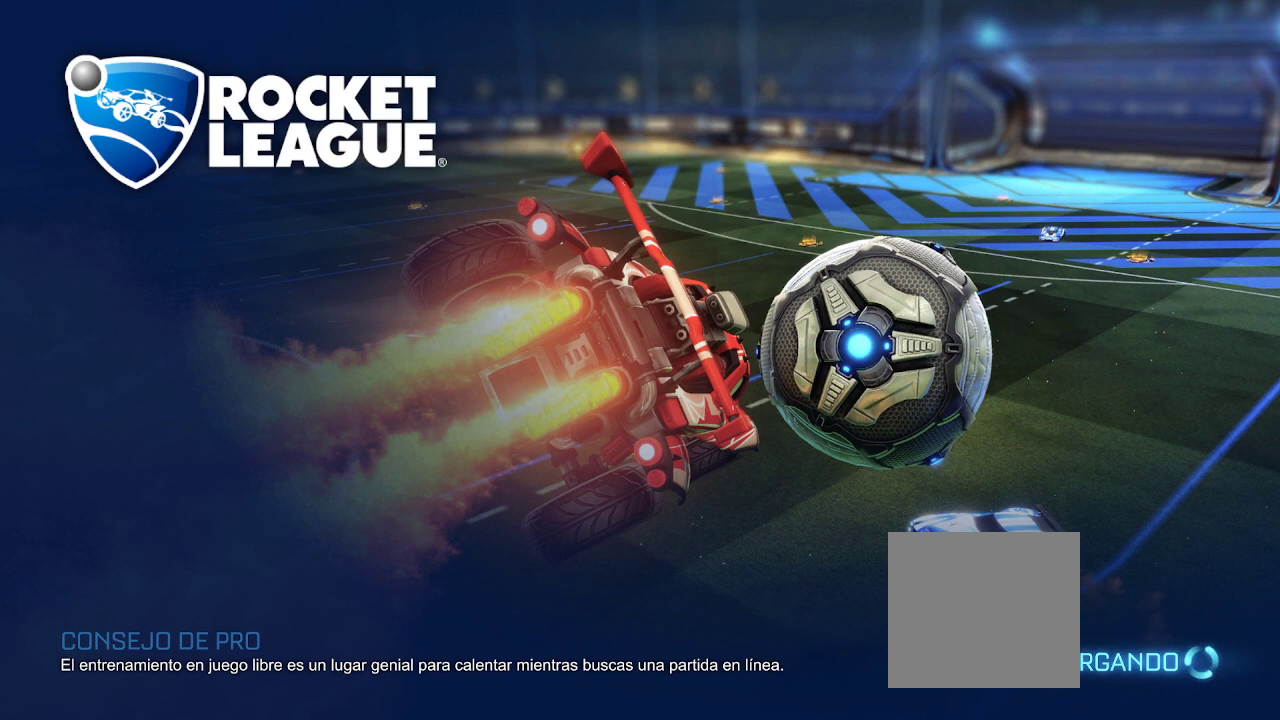
{"buttons": ["R1"], "left_stick": "center", "right_stick": "center", "events": []}
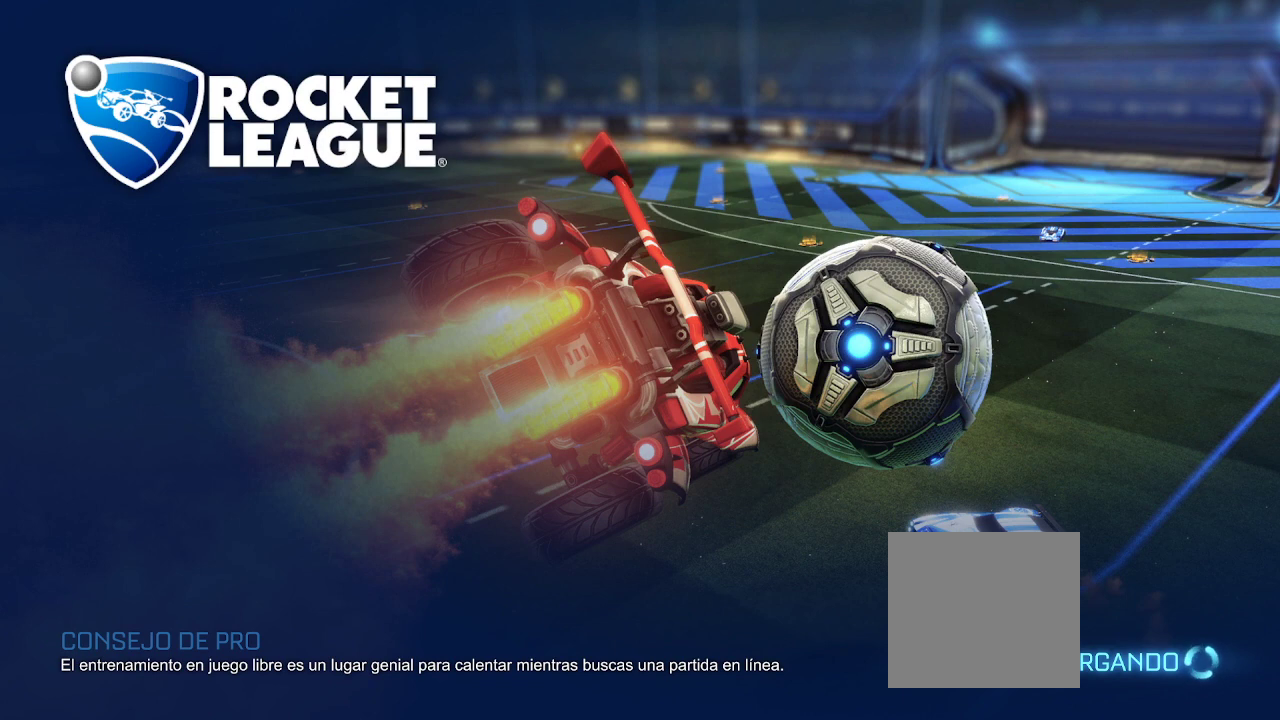
{"buttons": ["R1"], "left_stick": "center", "right_stick": "center", "events": []}
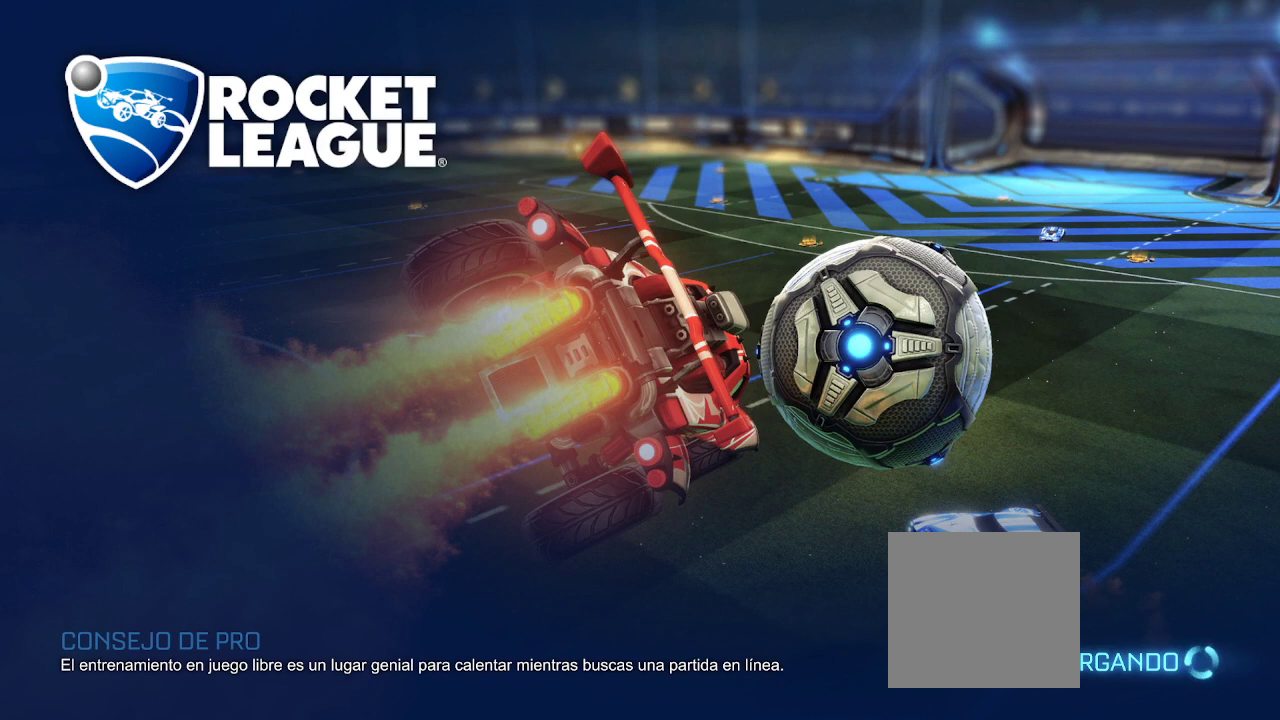
{"buttons": ["R1"], "left_stick": "center", "right_stick": "center", "events": [[150, "R1", "up"], [467, "R1", "down"]]}
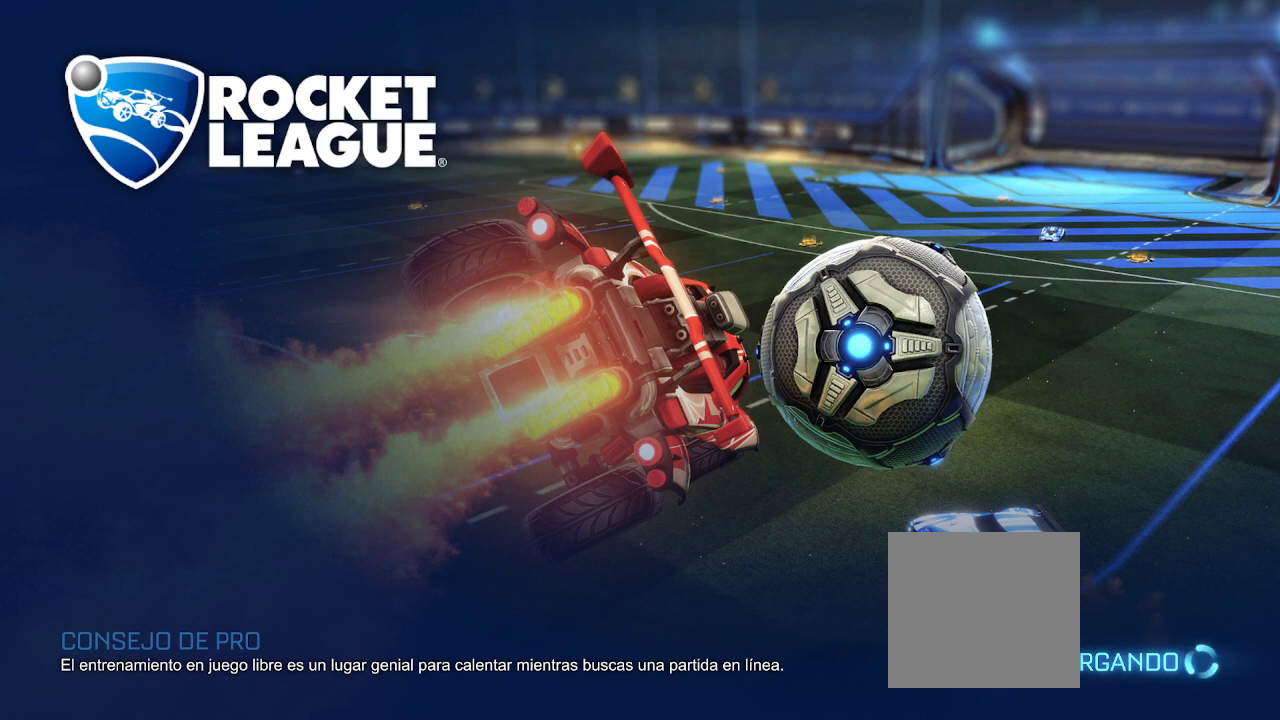
{"buttons": ["R1"], "left_stick": "center", "right_stick": "center", "events": []}
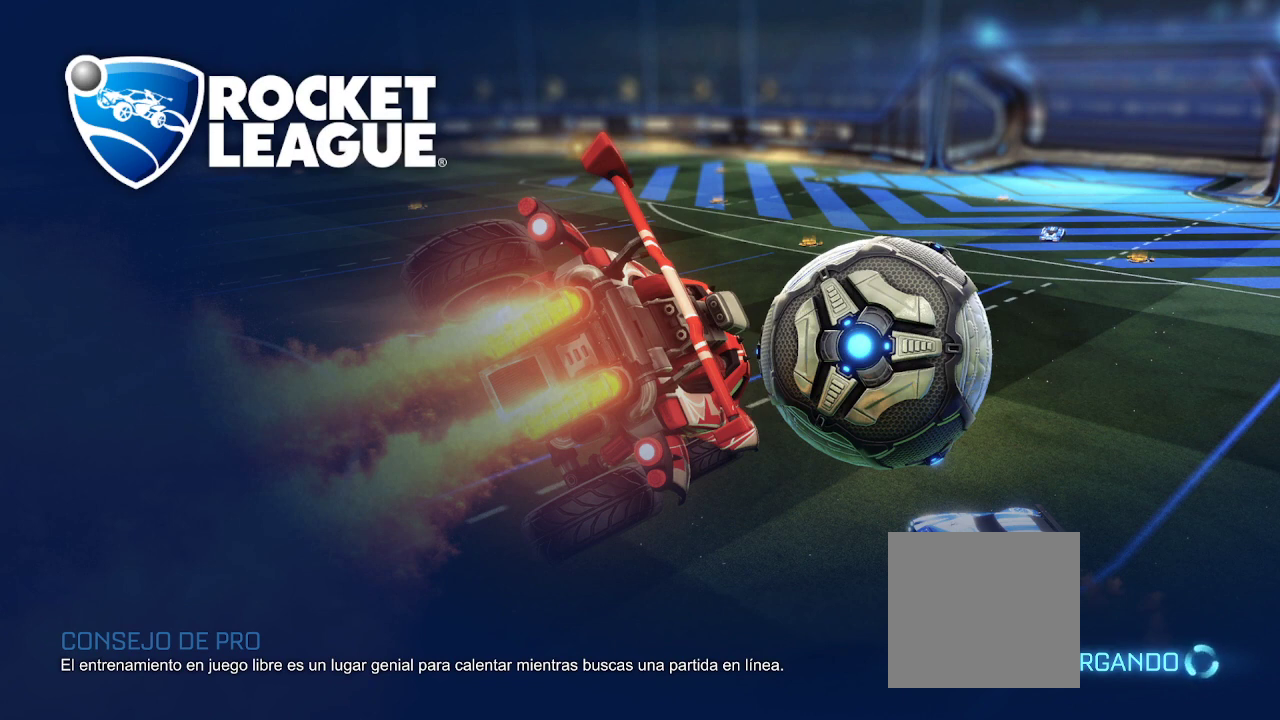
{"buttons": ["R1"], "left_stick": "center", "right_stick": "center", "events": []}